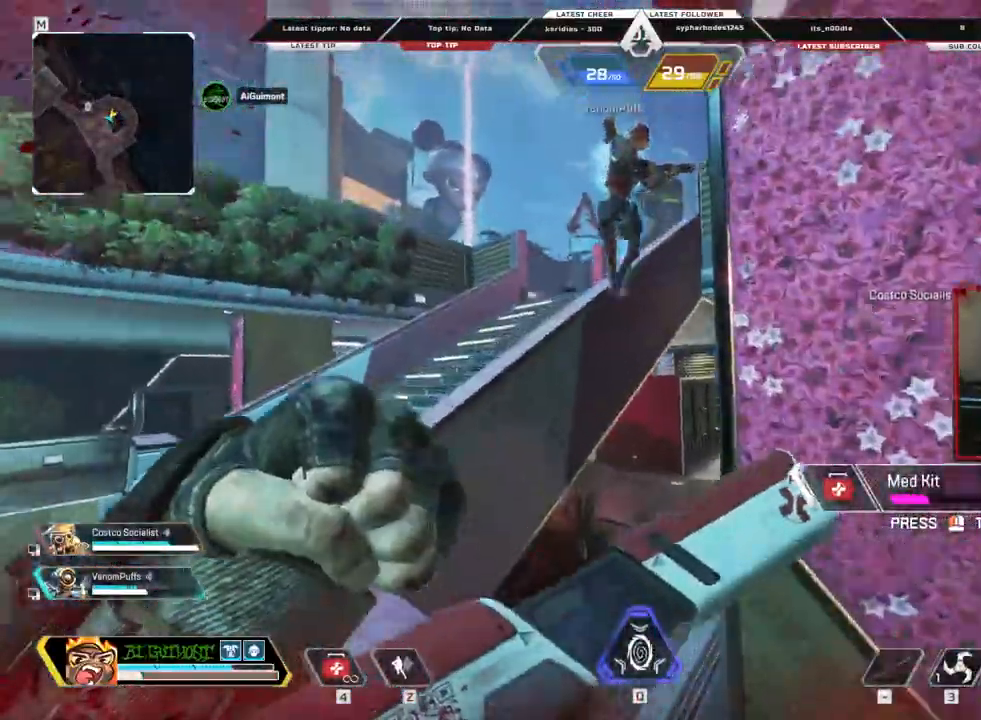
Gameplay with keyboard and mouse; each line is a JSON object with the keys and mouse buttons held at the frame after it. "events" lists presses ("down") and releases ("up") of "1", "2", "3", "4", "5", "a", "alt", "c", "ctrl", "d", "e", "f", "q", "r", "s", "shift", "space", "tab", "v", "w", "x", "z", "mouse_left", "mouse_middle", "mouse_right", "mouse_wheel_up" and "mouse_wheel_down" between this image and that frame as [ms after this image, input, new state], when the widget could be followed in between. "mouse_left", "mouse_middle", "mouse_right", "mouse_wheel_up", "mouse_wheel_down" = the "left", "middle", "right", "wheel_up", "wheel_down" buttons of the "mouse" list. No other keys are recorded. Mouse movement is not recorded.
{"keys": ["a", "w"], "mouse": [], "events": [[33, "space", "up"], [184, "a", "down"]]}
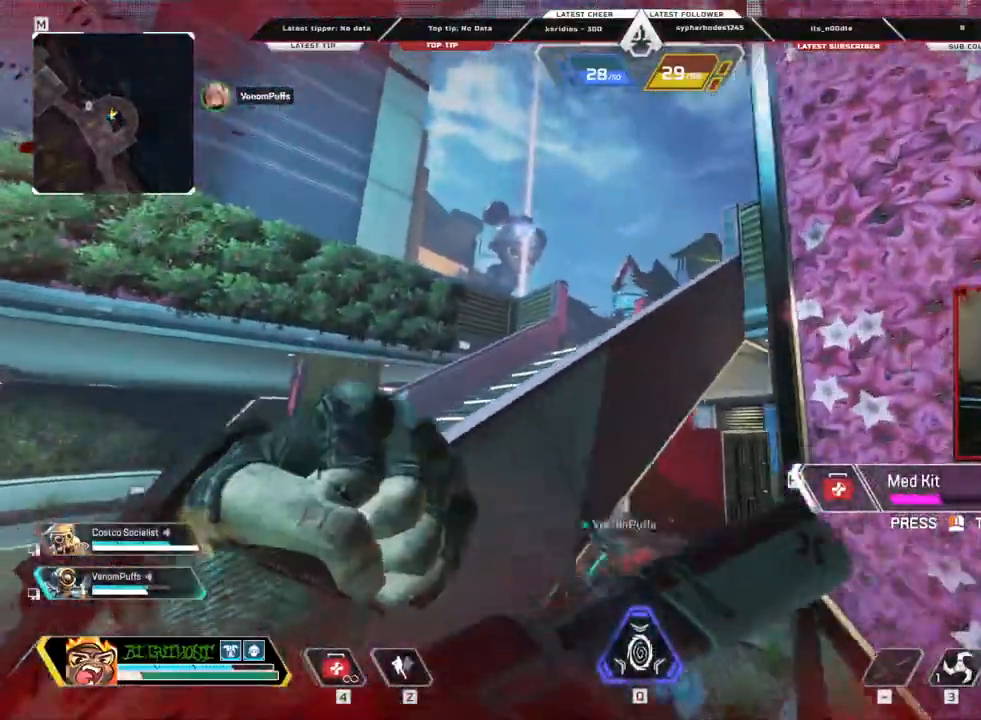
{"keys": ["a", "w"], "mouse": [], "events": []}
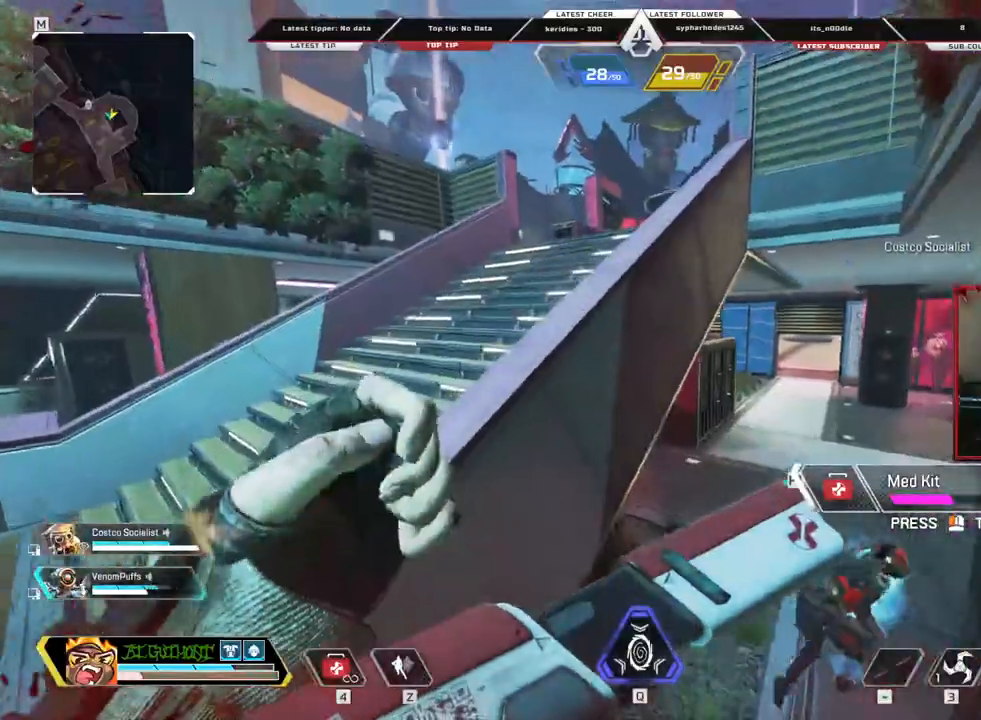
{"keys": ["d", "w"], "mouse": [], "events": [[218, "space", "down"], [403, "space", "up"], [487, "a", "up"], [487, "d", "down"]]}
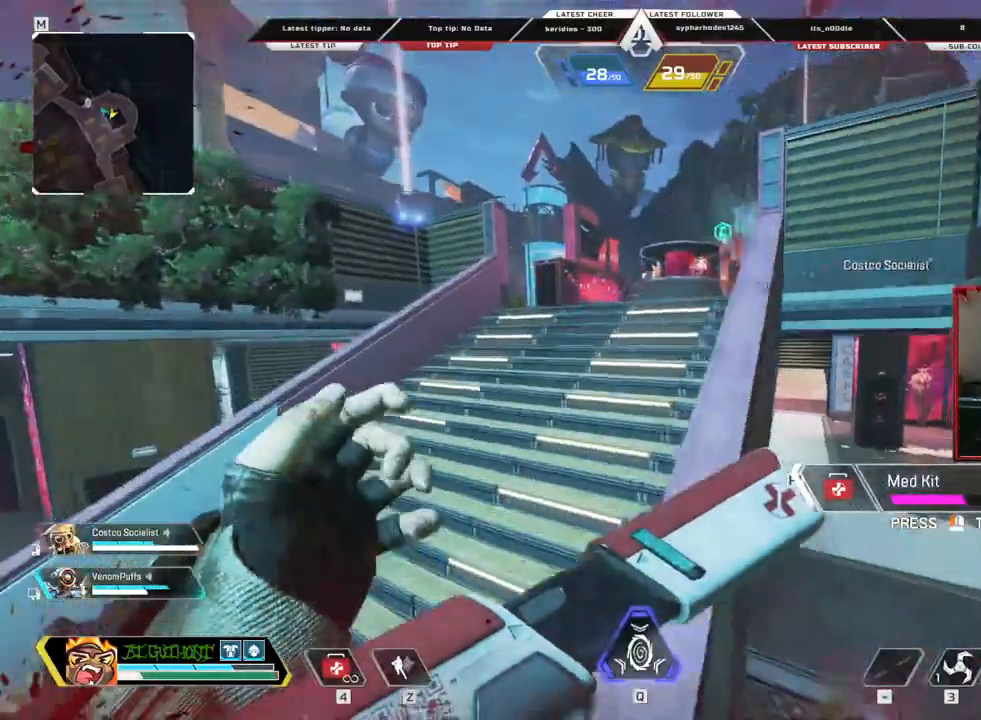
{"keys": ["w"], "mouse": [], "events": [[168, "d", "up"]]}
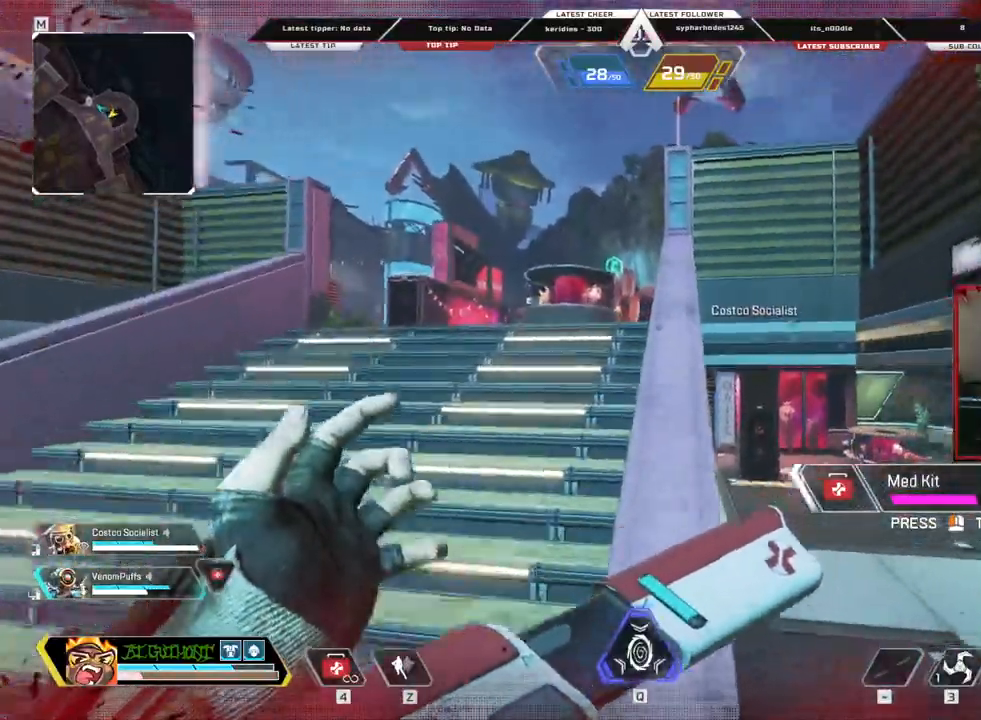
{"keys": ["w"], "mouse": [], "events": []}
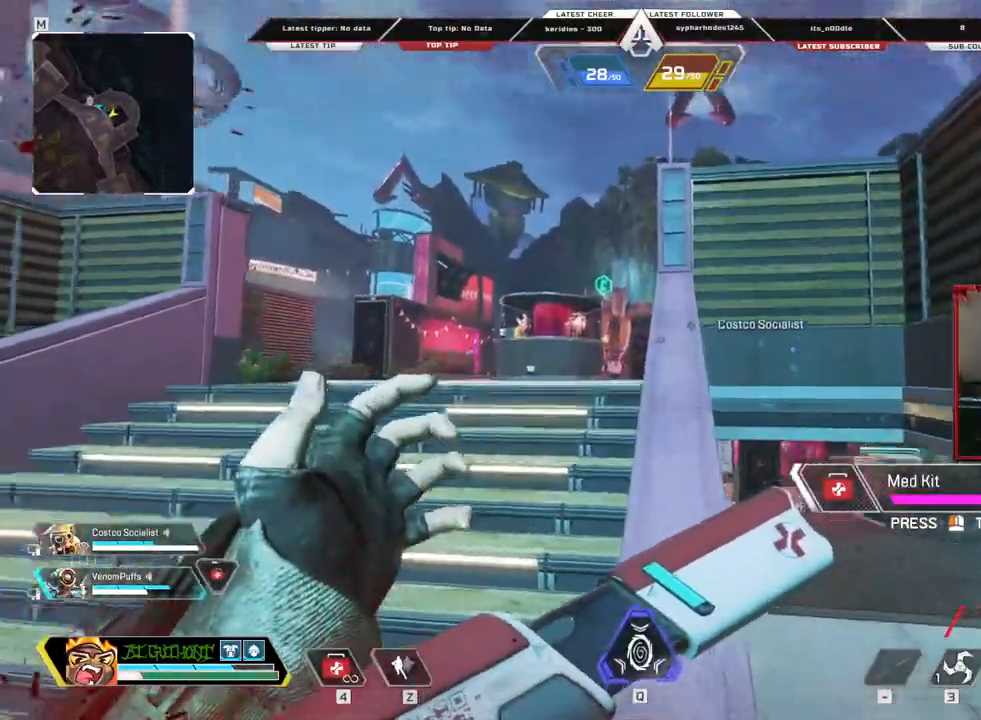
{"keys": ["d", "w"], "mouse": [], "events": [[201, "d", "down"]]}
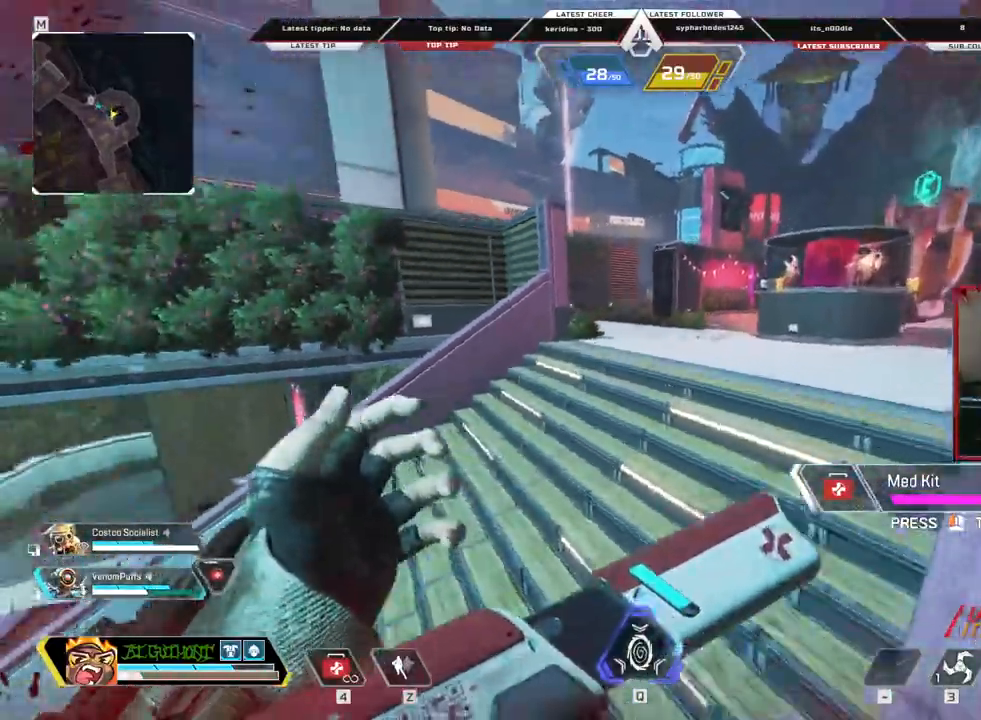
{"keys": ["d", "w"], "mouse": [], "events": []}
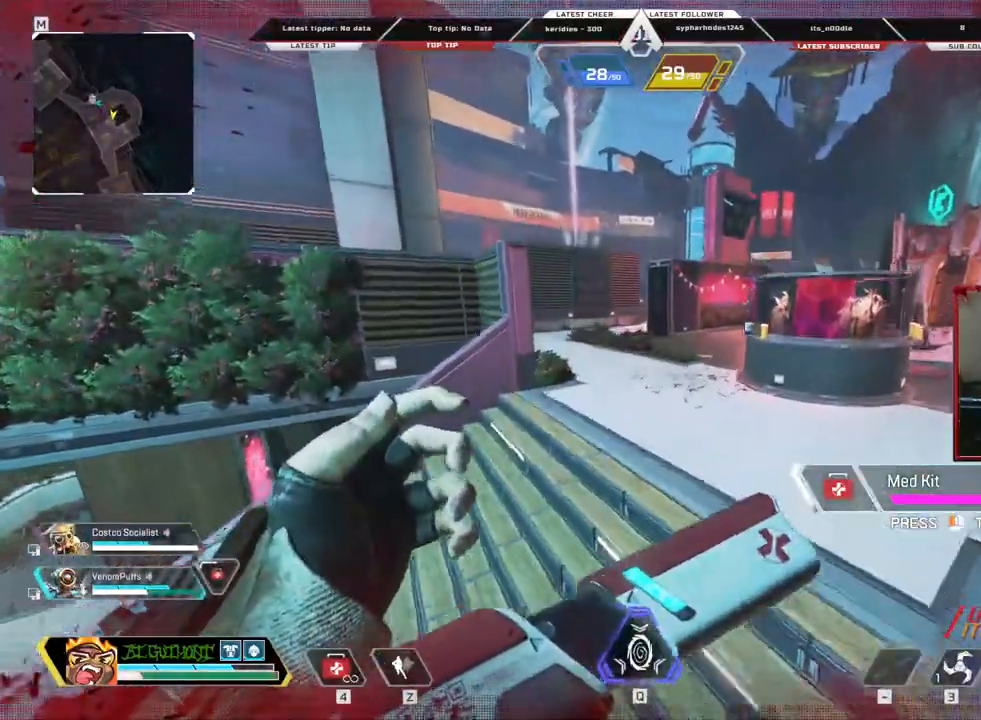
{"keys": ["a", "w"], "mouse": [], "events": [[17, "space", "down"], [252, "space", "up"], [386, "d", "up"], [436, "a", "down"]]}
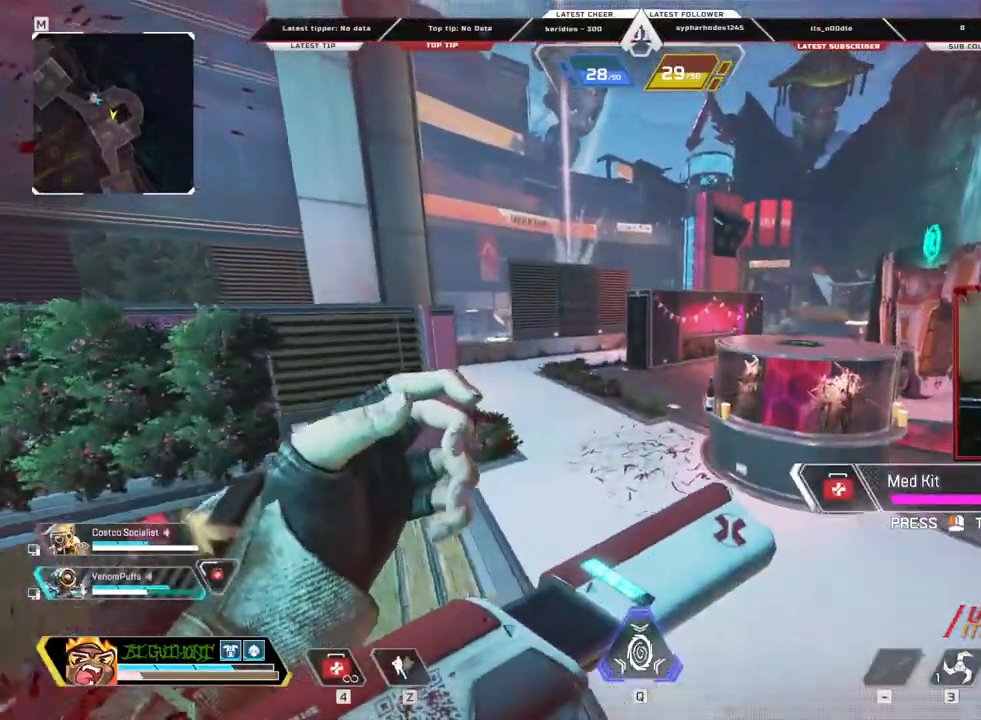
{"keys": ["a"], "mouse": [], "events": [[168, "w", "up"]]}
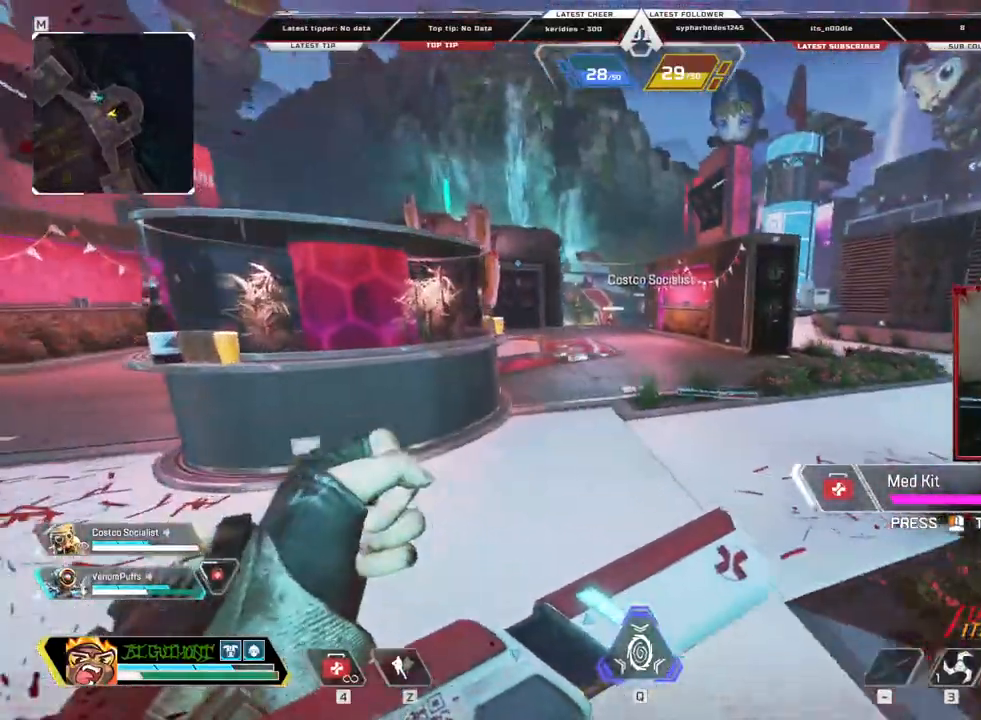
{"keys": ["a", "s"], "mouse": [], "events": [[453, "s", "down"]]}
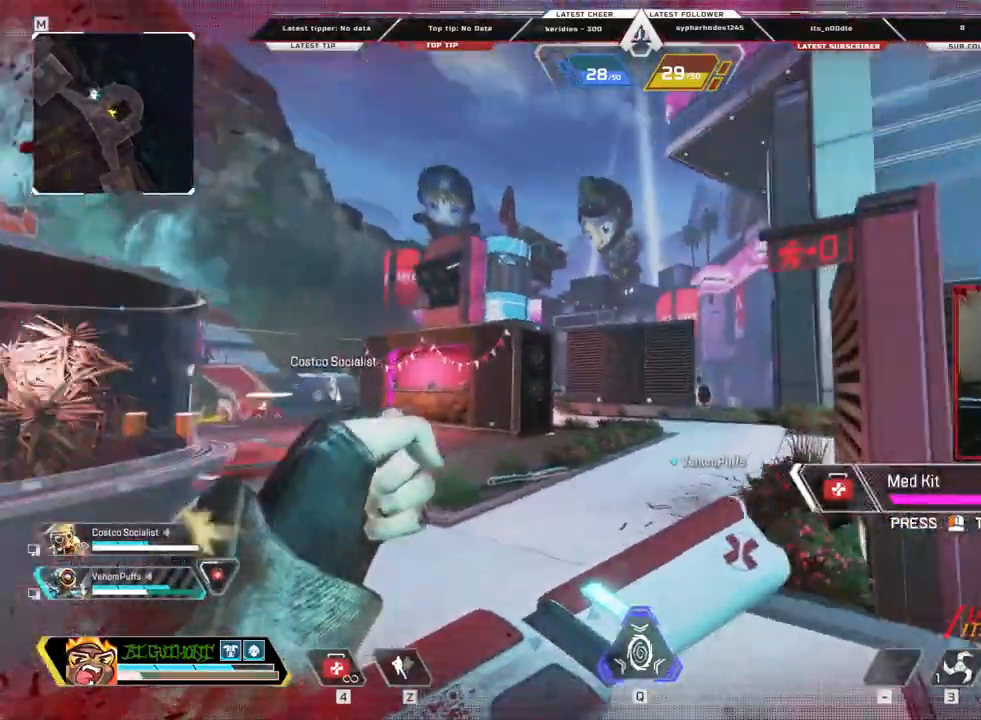
{"keys": ["a", "w"], "mouse": [], "events": [[235, "s", "up"], [420, "w", "down"]]}
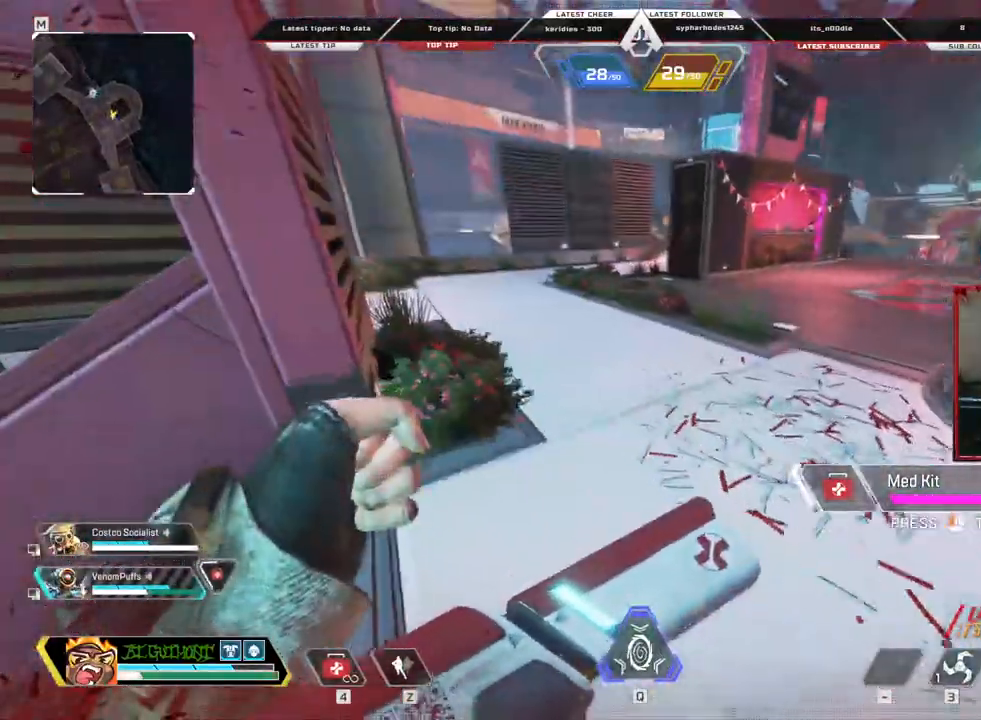
{"keys": ["a", "w"], "mouse": [], "events": []}
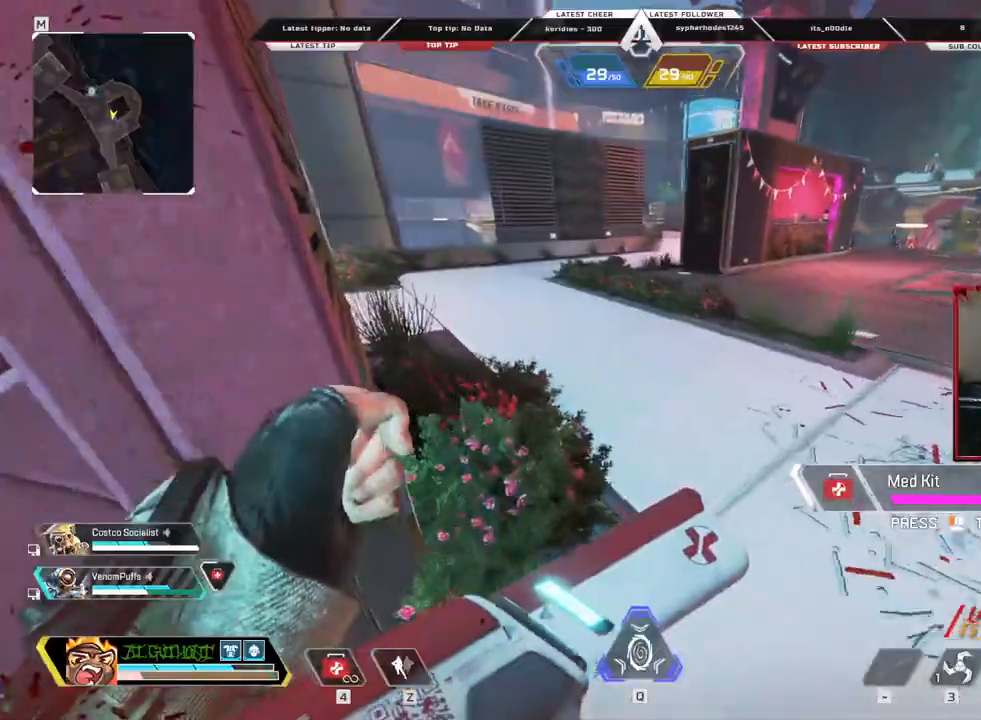
{"keys": ["d"], "mouse": [], "events": [[84, "a", "up"], [453, "d", "down"], [503, "w", "up"]]}
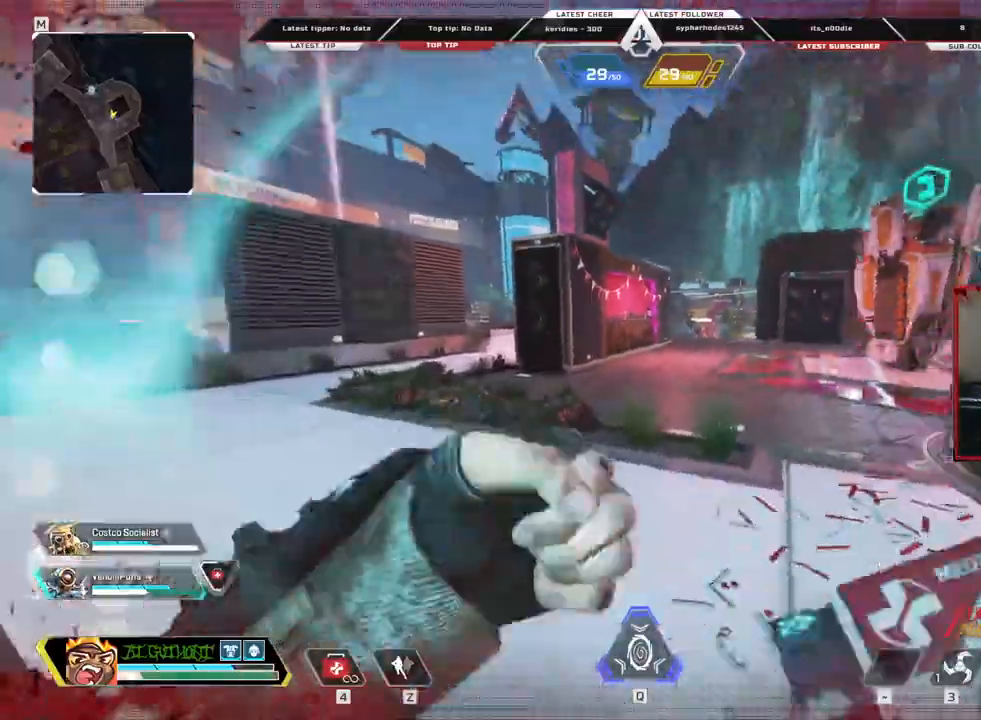
{"keys": ["a"], "mouse": [], "events": [[185, "c", "down"], [369, "a", "down"], [369, "c", "up"], [419, "d", "up"]]}
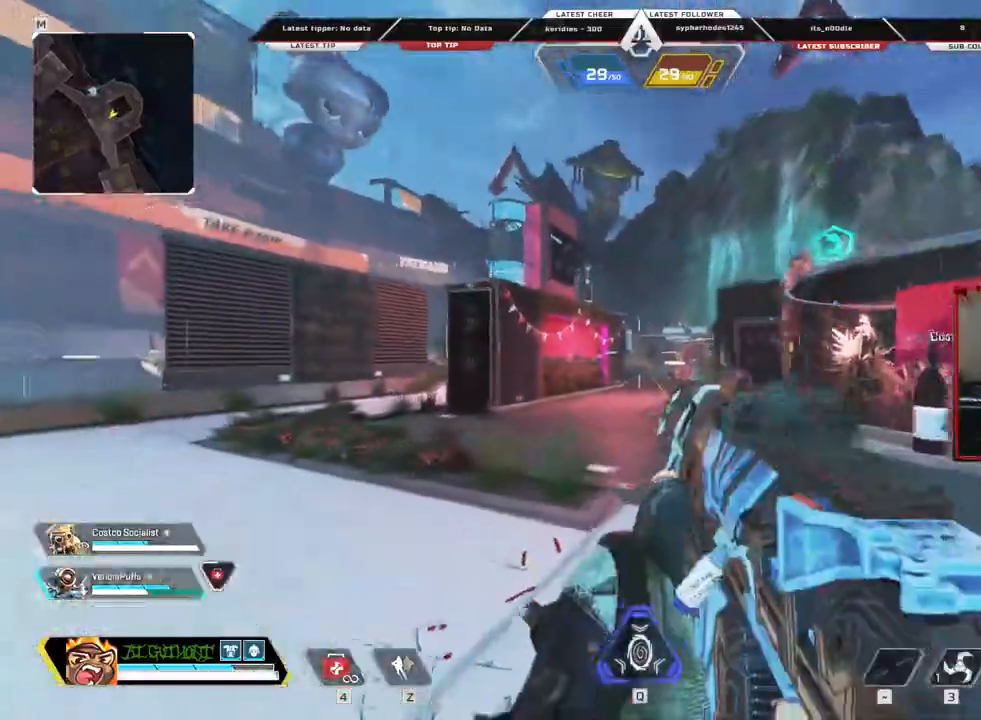
{"keys": ["a"], "mouse": ["right"], "events": [[50, "mouse_right", "down"]]}
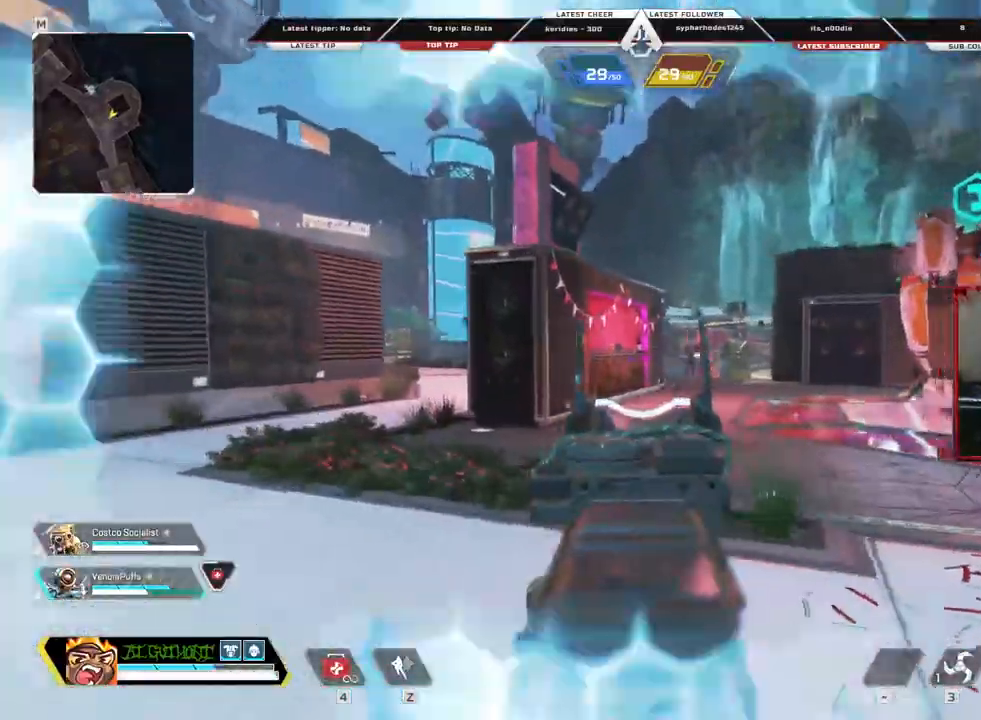
{"keys": ["c", "d"], "mouse": ["left", "right"], "events": [[67, "a", "up"], [67, "d", "down"], [67, "mouse_left", "down"], [436, "c", "down"]]}
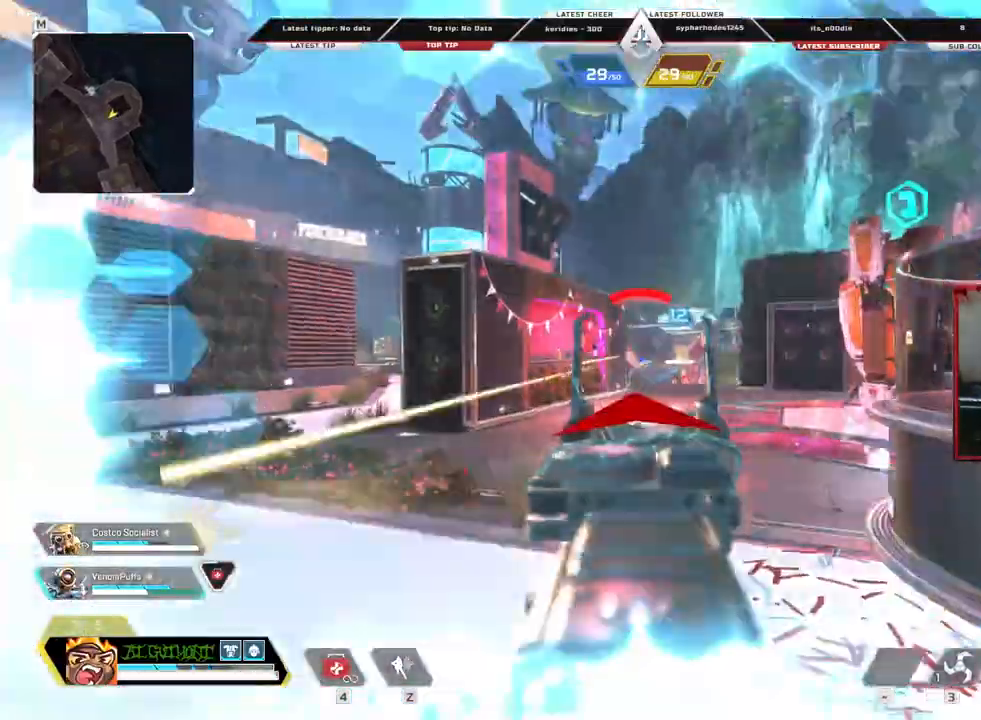
{"keys": ["d", "w"], "mouse": [], "events": [[168, "c", "up"], [403, "mouse_left", "up"], [403, "mouse_right", "up"], [453, "w", "down"]]}
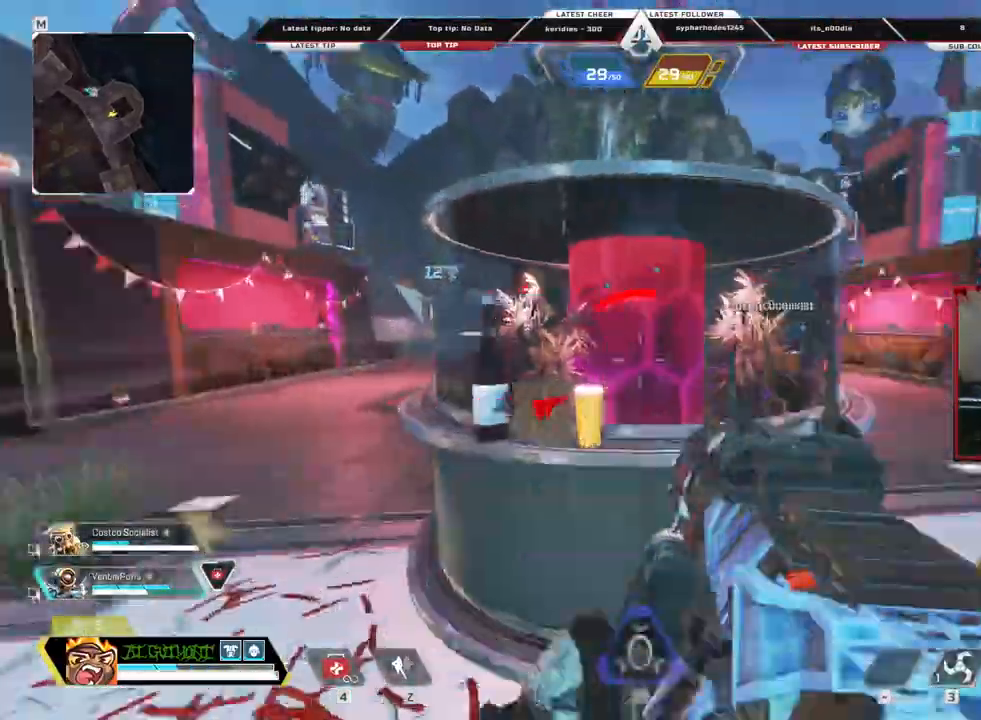
{"keys": ["d", "shift", "w"], "mouse": [], "events": [[33, "shift", "down"], [83, "d", "up"], [134, "r", "down"], [318, "r", "up"], [419, "d", "down"]]}
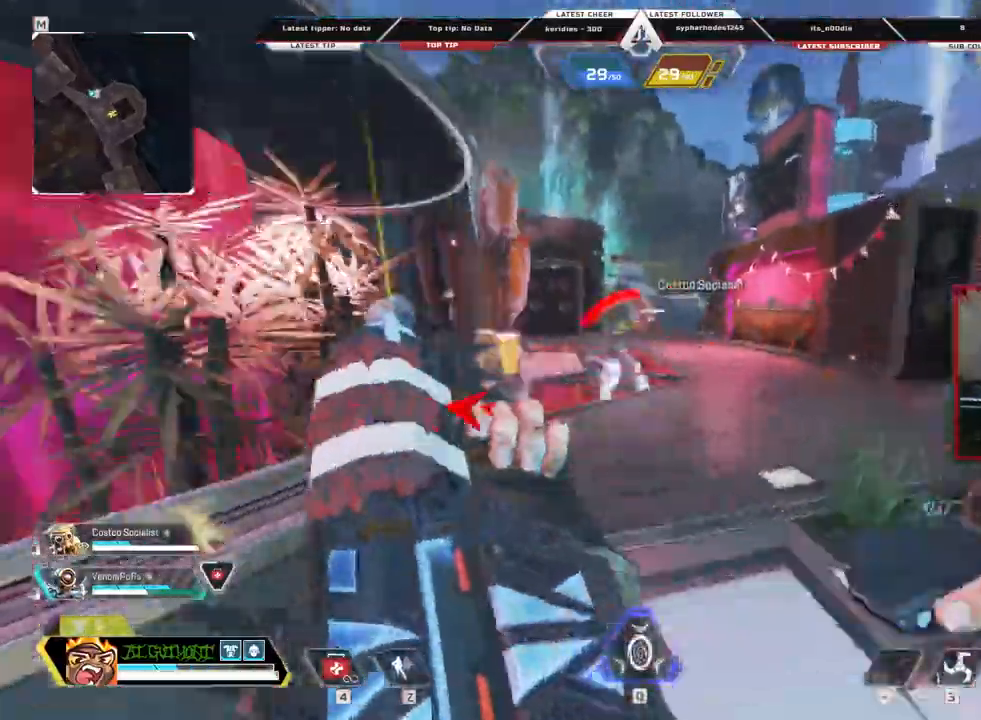
{"keys": ["a"], "mouse": [], "events": [[67, "shift", "up"], [67, "w", "up"], [168, "a", "down"], [168, "d", "up"], [352, "d", "down"], [386, "a", "up"], [436, "a", "down"], [436, "d", "up"]]}
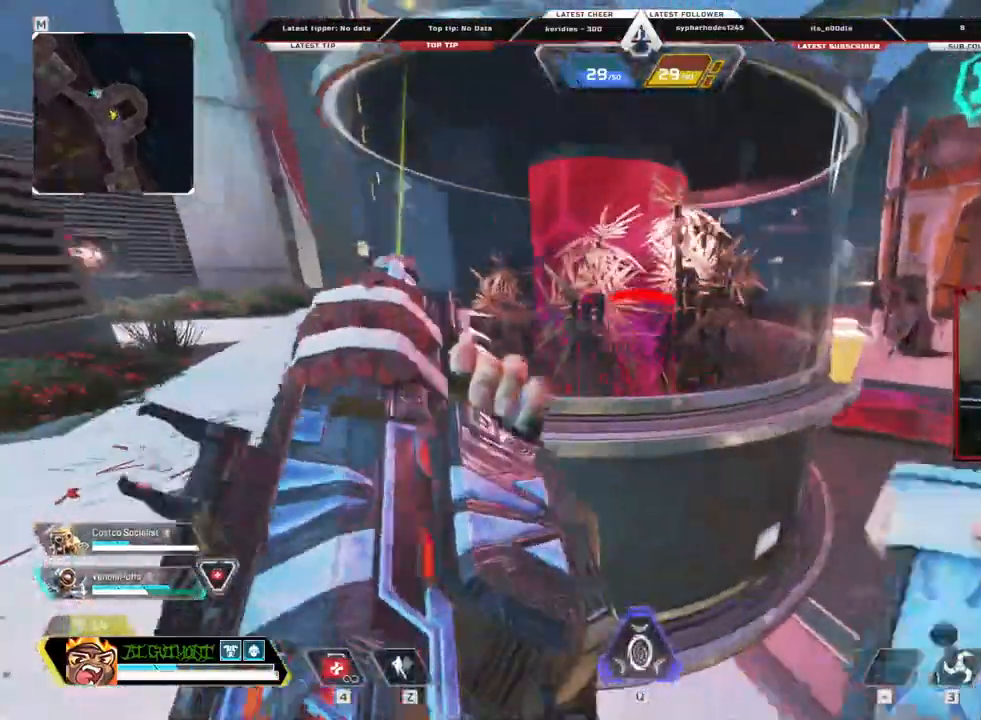
{"keys": ["a"], "mouse": [], "events": [[34, "d", "down"], [84, "a", "up"], [151, "a", "down"], [151, "d", "up"], [252, "d", "down"], [302, "a", "up"], [386, "a", "down"], [386, "d", "up"]]}
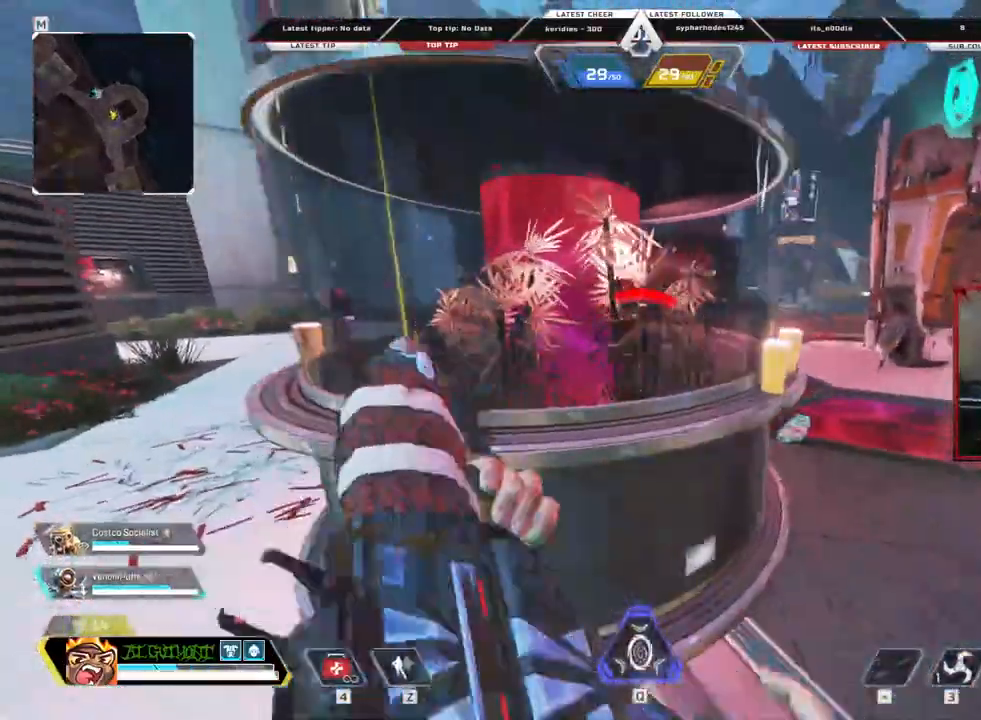
{"keys": ["shift", "space", "w"], "mouse": [], "events": [[168, "w", "down"], [218, "a", "up"], [302, "space", "down"], [403, "shift", "down"]]}
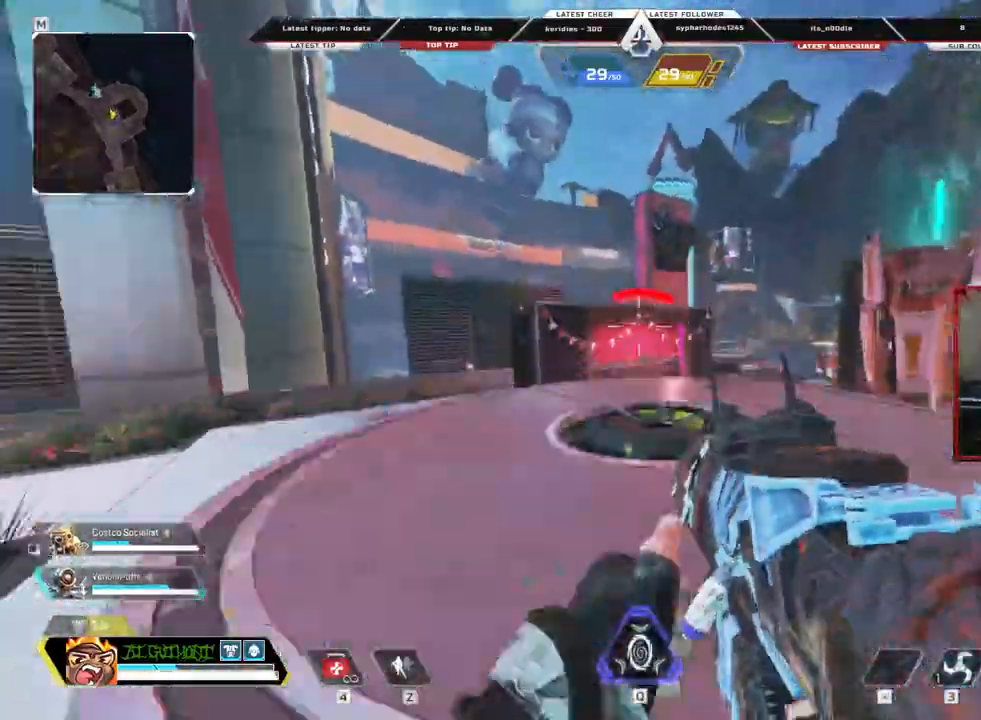
{"keys": ["c", "shift", "w"], "mouse": [], "events": [[34, "space", "up"], [453, "c", "down"]]}
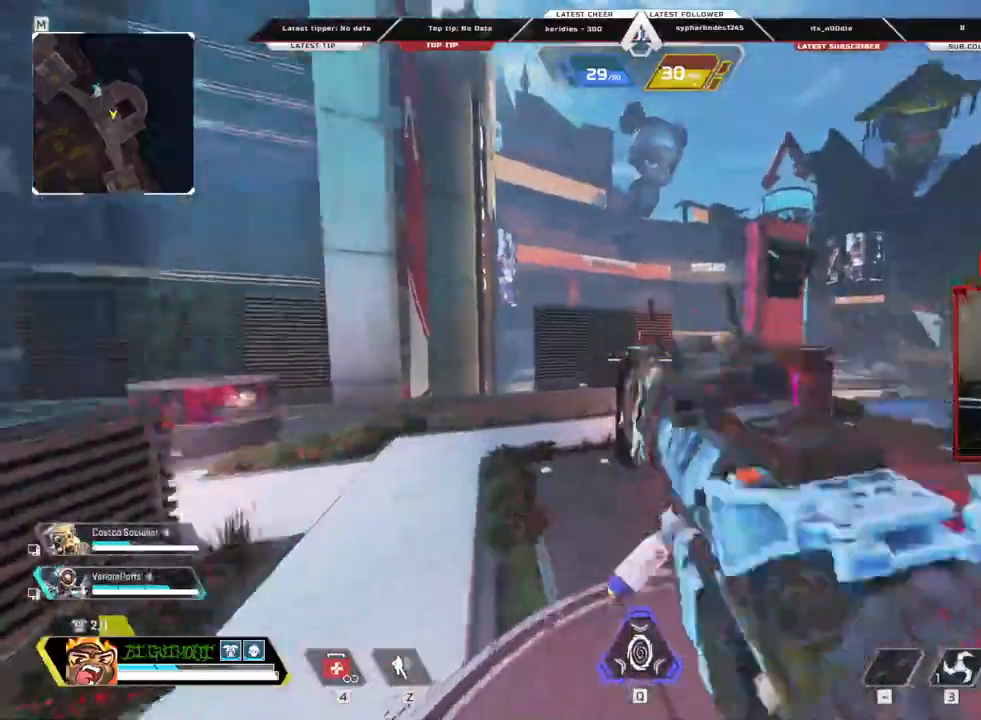
{"keys": ["a", "c", "s"], "mouse": []}
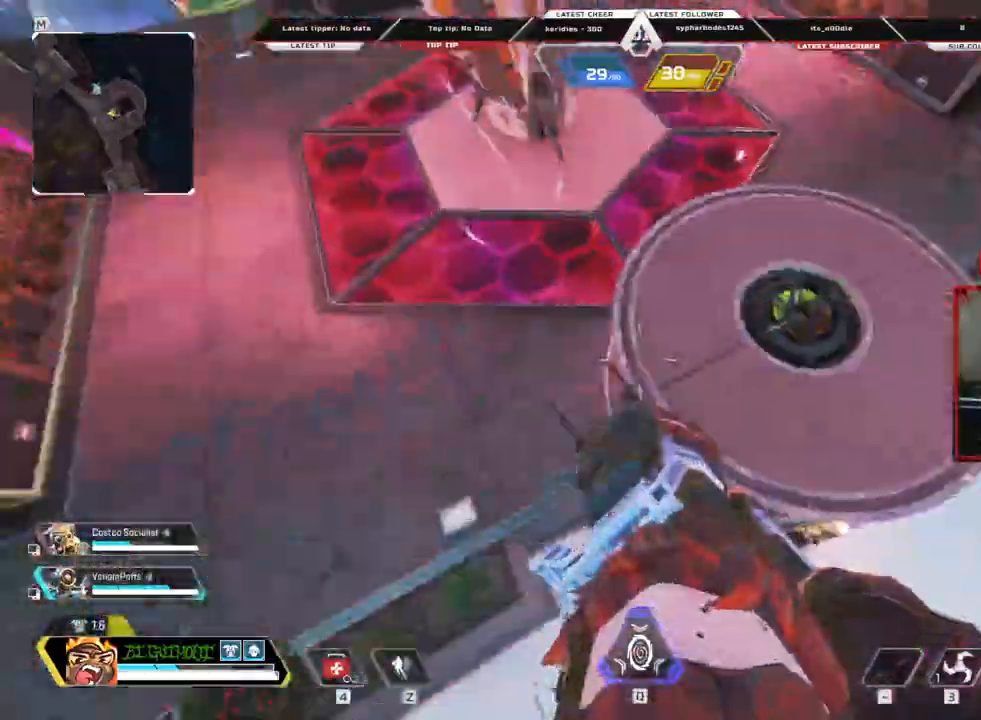
{"keys": ["d"], "mouse": [], "events": [[33, "c", "up"], [167, "a", "up"], [167, "d", "down"], [167, "s", "up"], [402, "w", "down"], [503, "w", "up"]]}
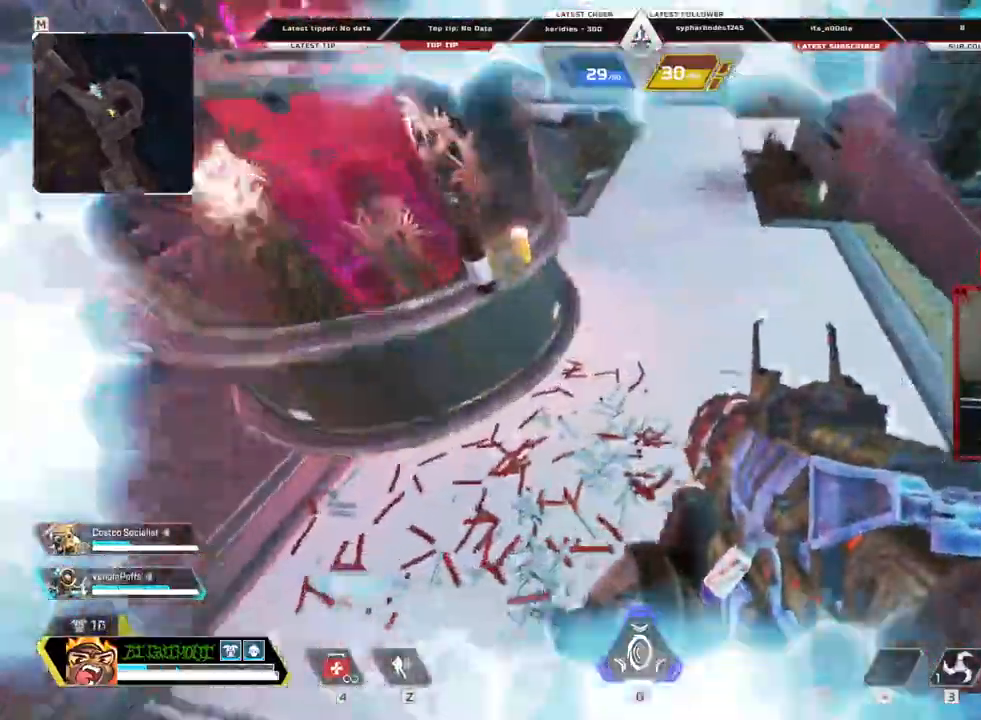
{"keys": ["a", "s"], "mouse": [], "events": [[134, "s", "down"], [235, "a", "down"], [285, "d", "up"]]}
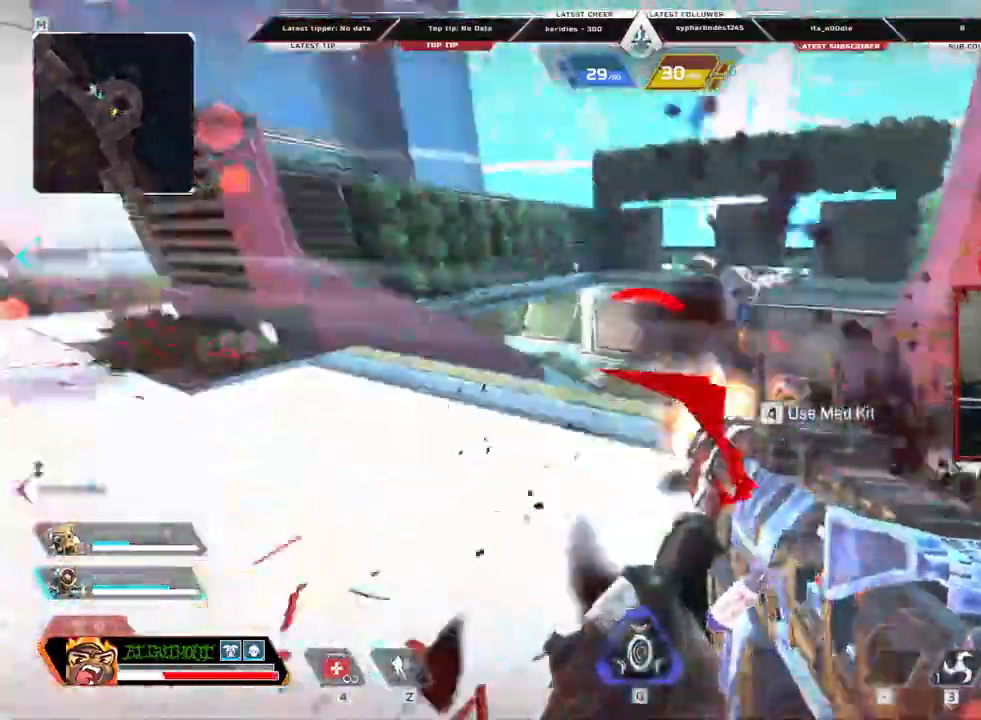
{"keys": ["d"], "mouse": ["left"], "events": [[33, "mouse_left", "down"], [84, "a", "up"], [84, "d", "down"], [84, "s", "up"]]}
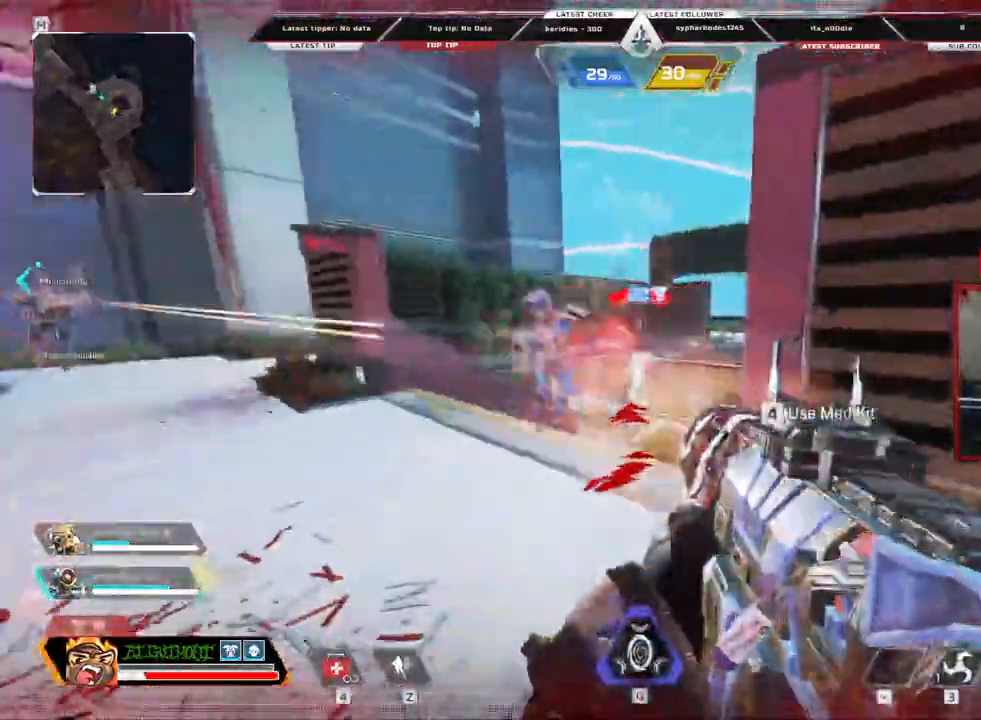
{"keys": ["a"], "mouse": ["left"], "events": [[84, "a", "down"], [84, "d", "up"]]}
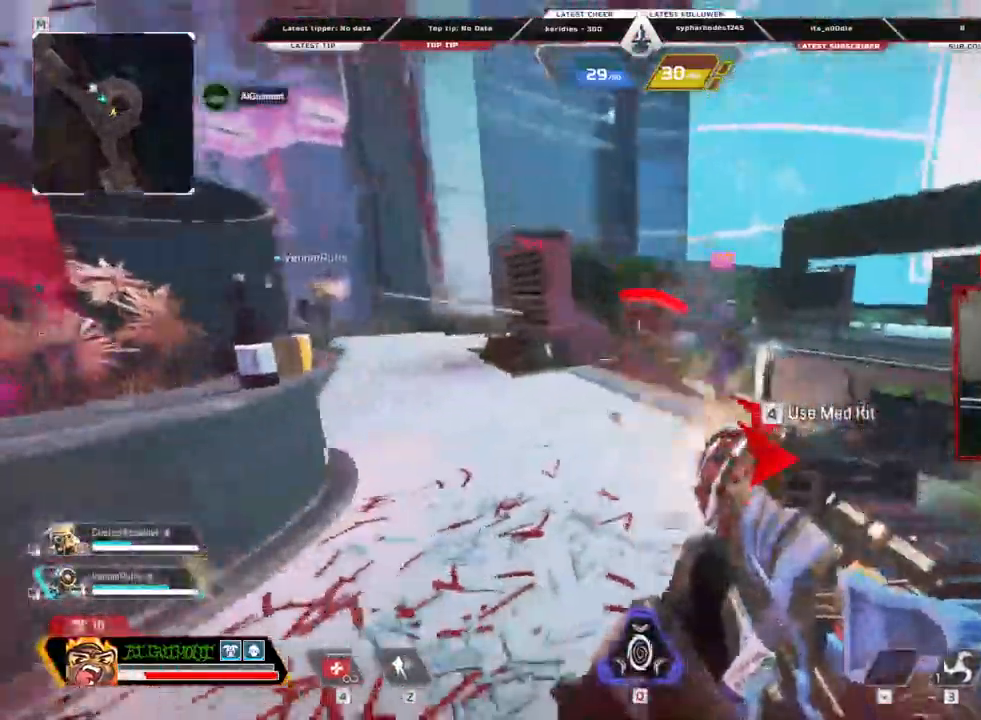
{"keys": ["d"], "mouse": [], "events": [[101, "a", "up"], [101, "d", "down"], [470, "mouse_left", "up"]]}